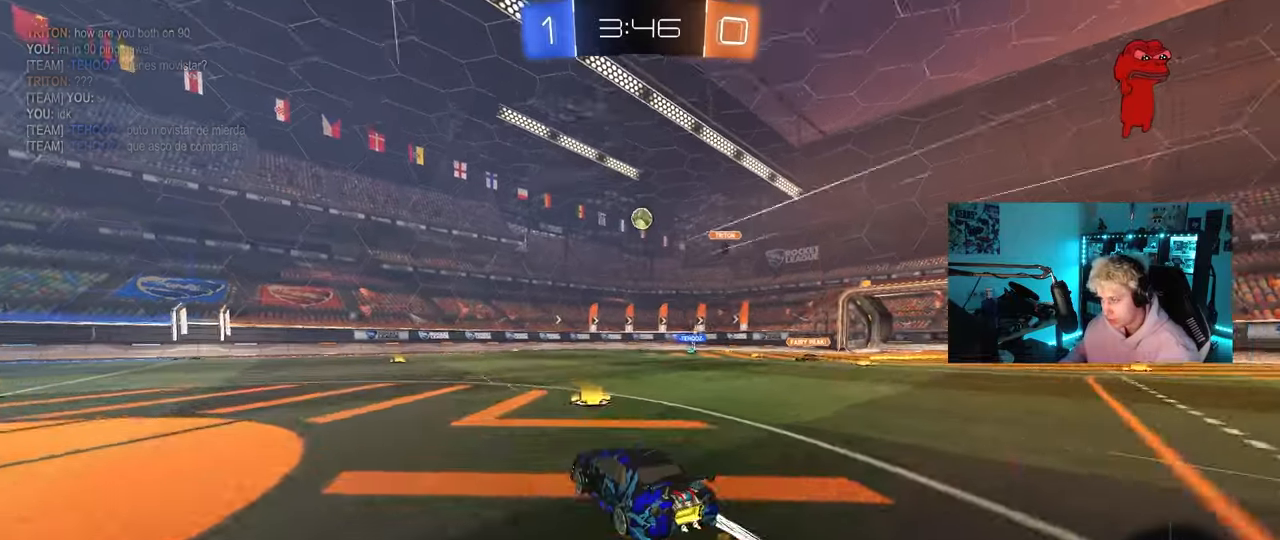
Gameplay with keyboard and mouse; each line is a JSON object with the keys and mouse buttons held at the frame after it. "events" lists presses ("down") and releases ("up") of "1", "2", "3", "4", "5", "a", "alt", "c", "caps_lock", "ctrl", "d", "e", "f", "g", "q", "r", "s", "shift", "space", "t", "tab", "v", "w", "x", "z", "mouse_left", "mouse_wheel" and "mouse_right" between this image and that frame as [ms after this image, input, new state], when the widget could be followed in between. "mouse_left", "mouse_wheel", "mouse_right" = the "left", "wheel", "right" buttons of the "mouse" list. No other keys are recorded. "wheel" means that the mouse wheel is clicked or scrolled. "mouse_move" is the direction in which the mouse moves at that frame (one of eight, or "still"), when it could be read.
{"keys": ["a", "shift"], "mouse": ["left", "right"], "mouse_move": "down-left", "events": [[33, "w", "up"], [67, "d", "down"], [67, "mouse_right", "down"], [117, "s", "down"], [167, "mouse_left", "down"], [267, "a", "down"], [267, "d", "up"], [317, "a", "up"], [317, "mouse_right", "up"], [317, "s", "up"], [350, "mouse_right", "down"], [400, "d", "down"], [400, "s", "down"], [450, "a", "down"], [450, "d", "up"], [450, "shift", "down"], [500, "s", "up"]]}
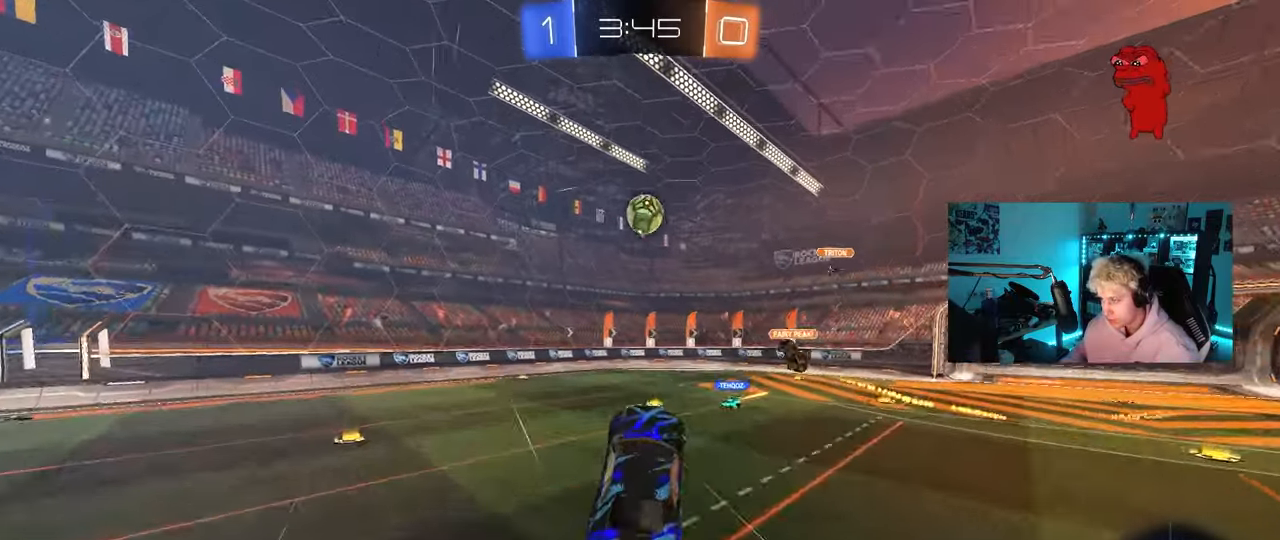
{"keys": ["a", "w"], "mouse": [], "mouse_move": "still", "events": [[50, "shift", "up"], [83, "mouse_right", "up"], [283, "w", "down"], [317, "d", "down"], [417, "d", "up"], [467, "mouse_left", "up"]]}
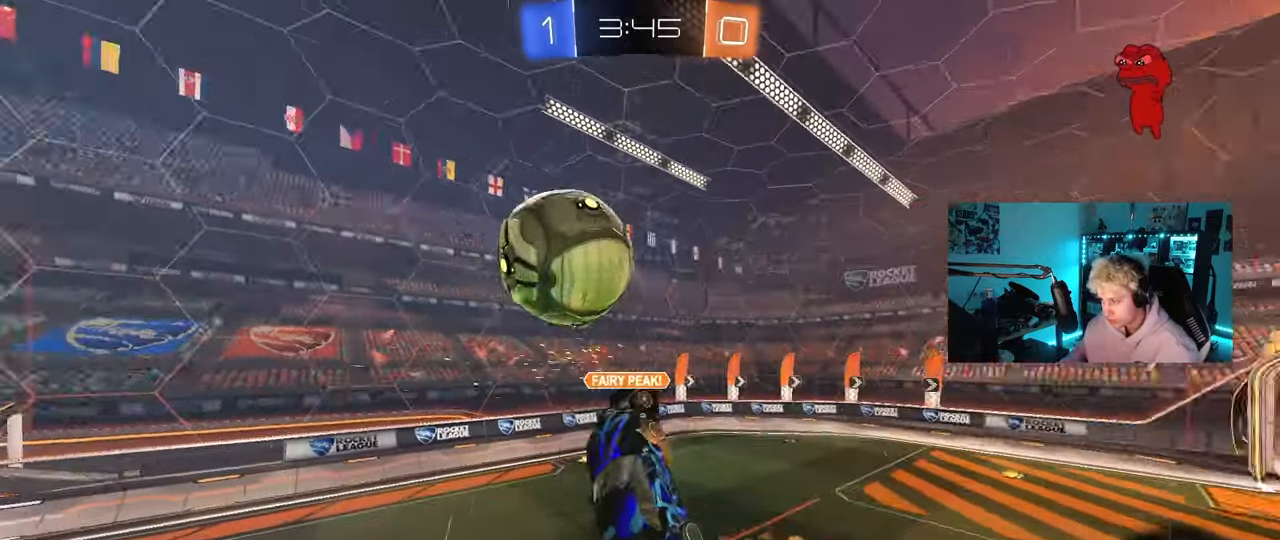
{"keys": ["d", "s"], "mouse": ["left"], "mouse_move": "down", "events": [[67, "shift", "down"], [67, "w", "up"], [250, "shift", "up"], [300, "mouse_left", "down"], [300, "shift", "down"], [383, "s", "down"], [383, "shift", "up"], [483, "a", "up"], [483, "d", "down"]]}
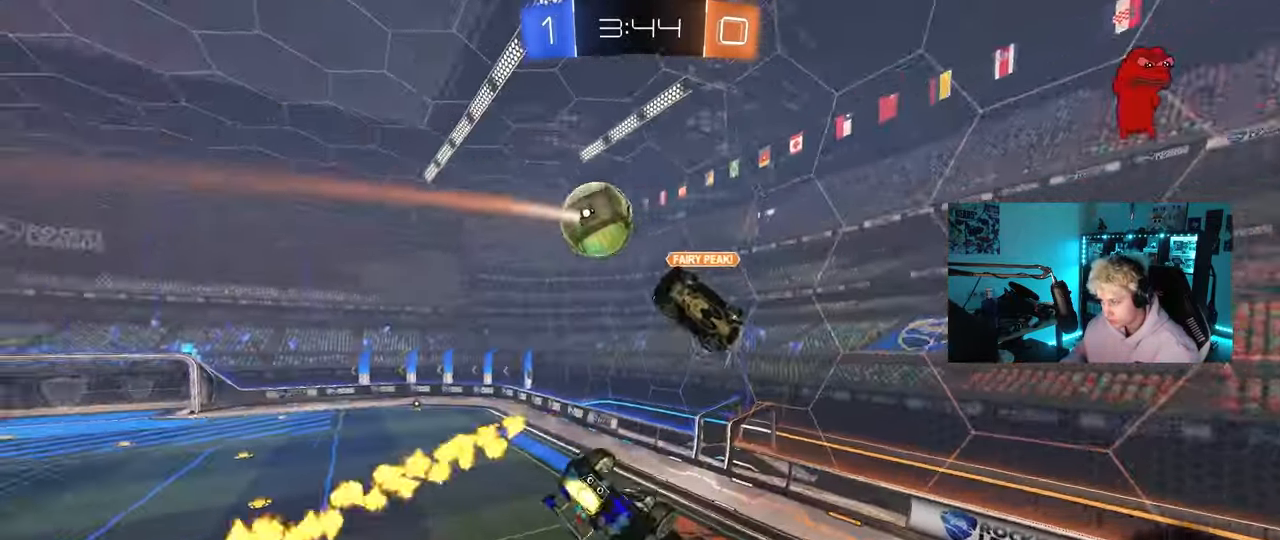
{"keys": ["d"], "mouse": [], "mouse_move": "still", "events": [[83, "shift", "down"], [117, "mouse_left", "up"], [117, "s", "up"], [217, "shift", "up"]]}
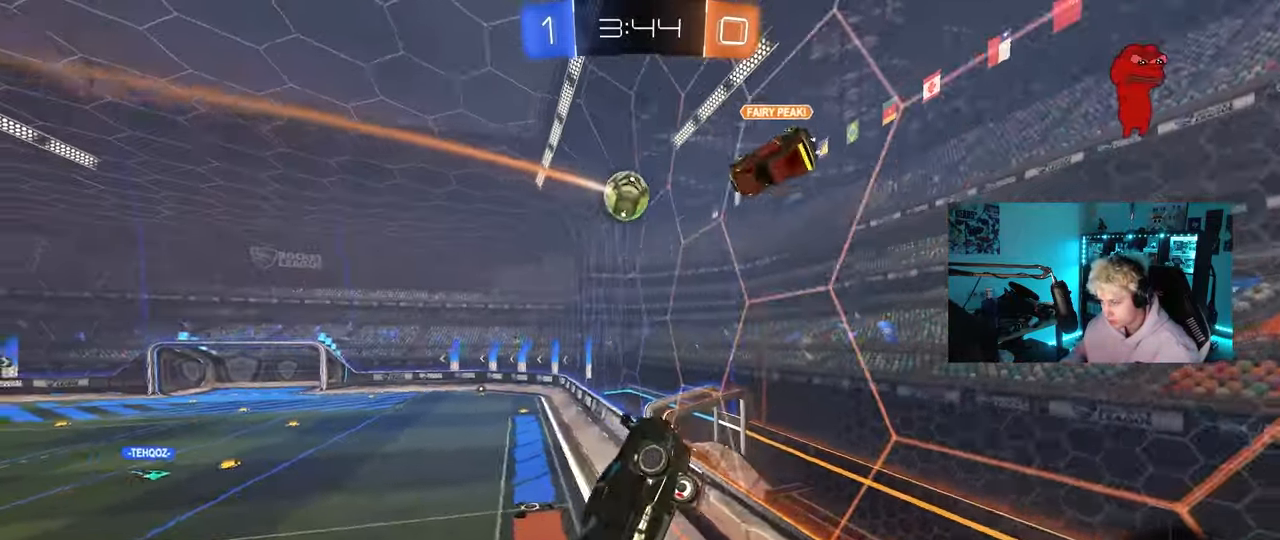
{"keys": ["d", "shift", "w"], "mouse": ["left"], "mouse_move": "still", "events": [[133, "w", "down"], [283, "mouse_left", "down"], [417, "shift", "down"]]}
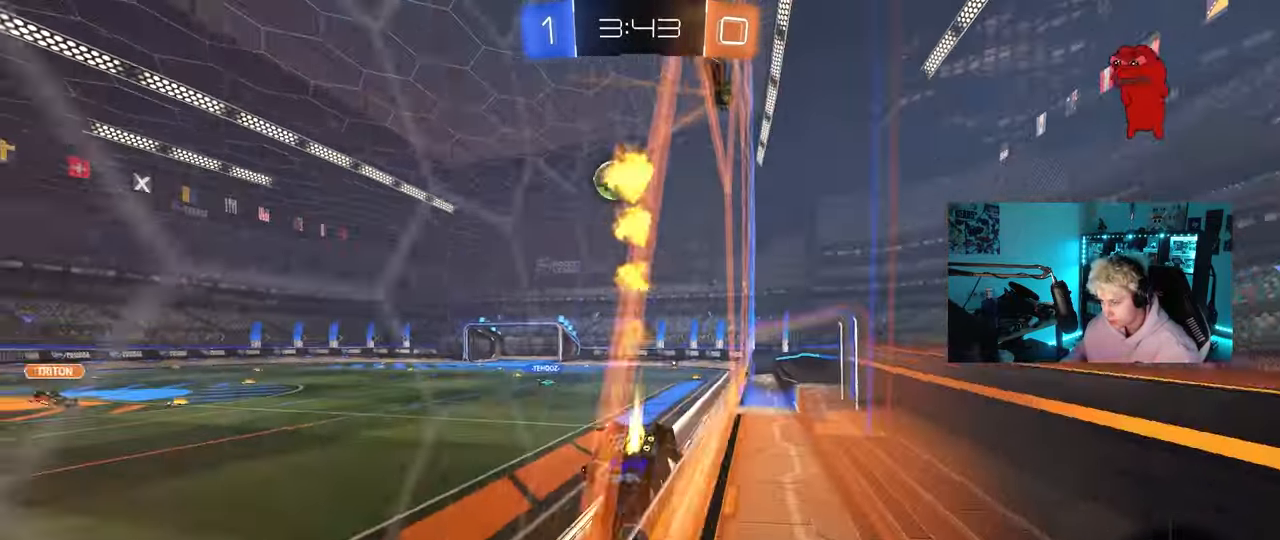
{"keys": ["a", "w"], "mouse": ["left", "right"], "mouse_move": "still", "events": [[17, "shift", "up"], [383, "d", "up"], [433, "a", "down"], [433, "mouse_right", "down"]]}
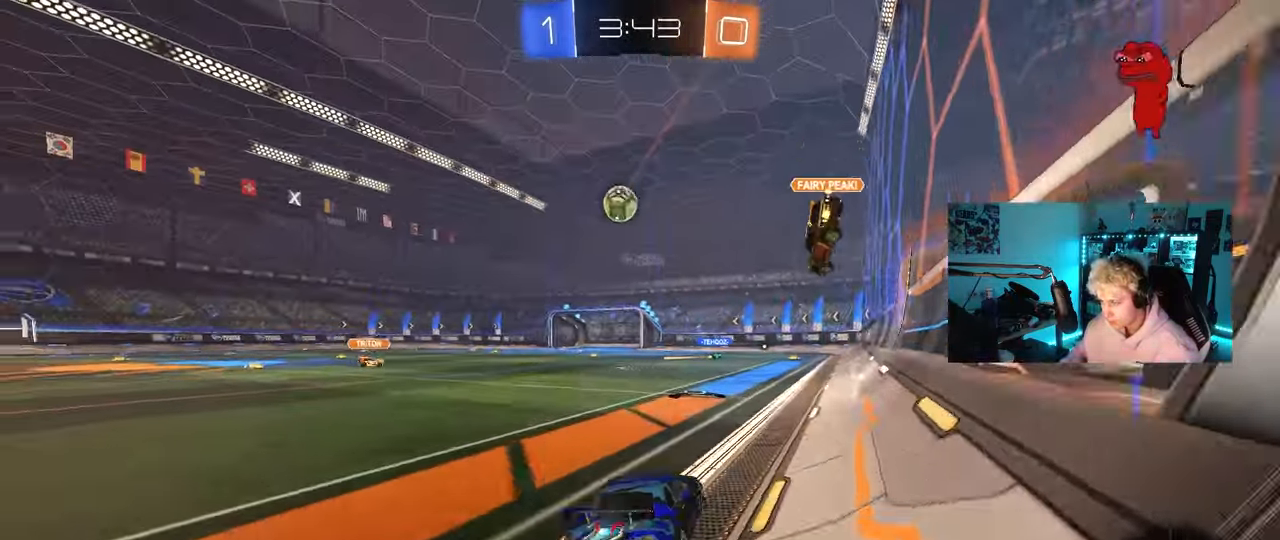
{"keys": ["d", "s", "shift"], "mouse": ["left"], "mouse_move": "still", "events": [[33, "mouse_right", "up"], [117, "a", "up"], [117, "d", "down"], [117, "mouse_right", "down"], [167, "shift", "down"], [217, "s", "down"], [217, "w", "up"], [400, "mouse_right", "up"]]}
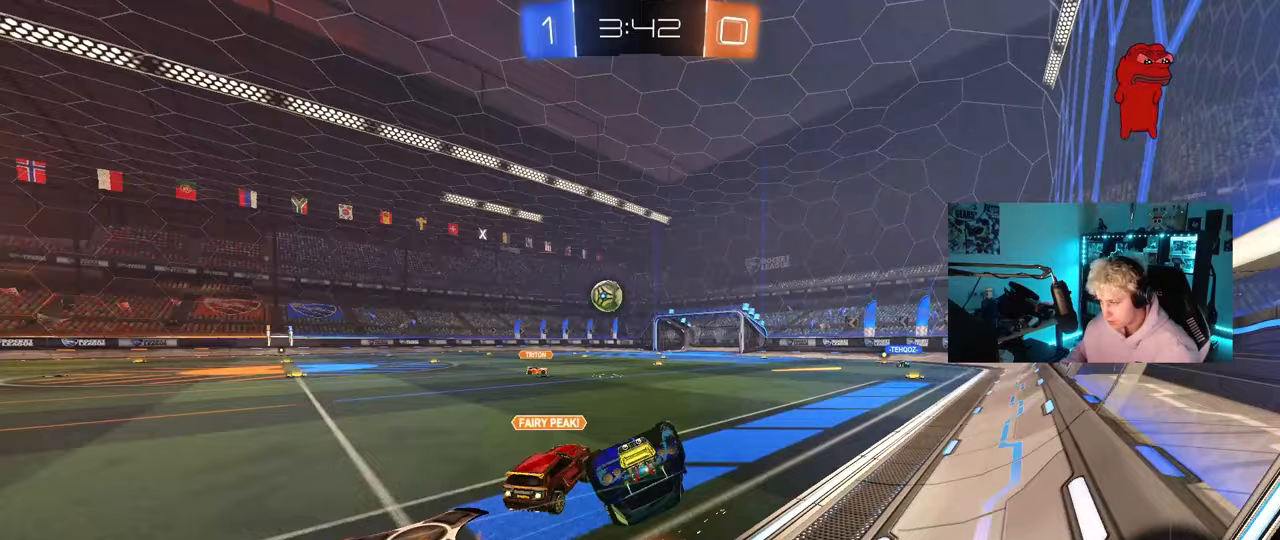
{"keys": ["d", "s"], "mouse": [], "mouse_move": "still", "events": [[50, "s", "up"], [233, "s", "down"], [333, "mouse_left", "up"], [417, "shift", "up"]]}
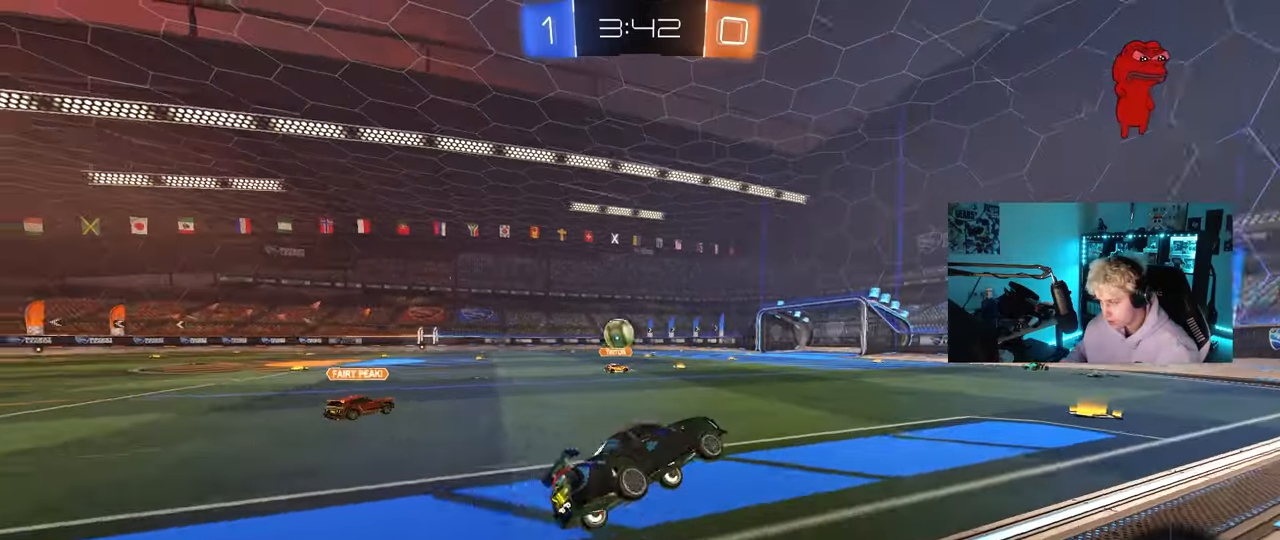
{"keys": ["w"], "mouse": ["left"], "mouse_move": "still", "events": [[17, "s", "up"], [67, "d", "up"], [200, "w", "down"], [250, "a", "down"], [250, "mouse_left", "down"], [483, "a", "up"]]}
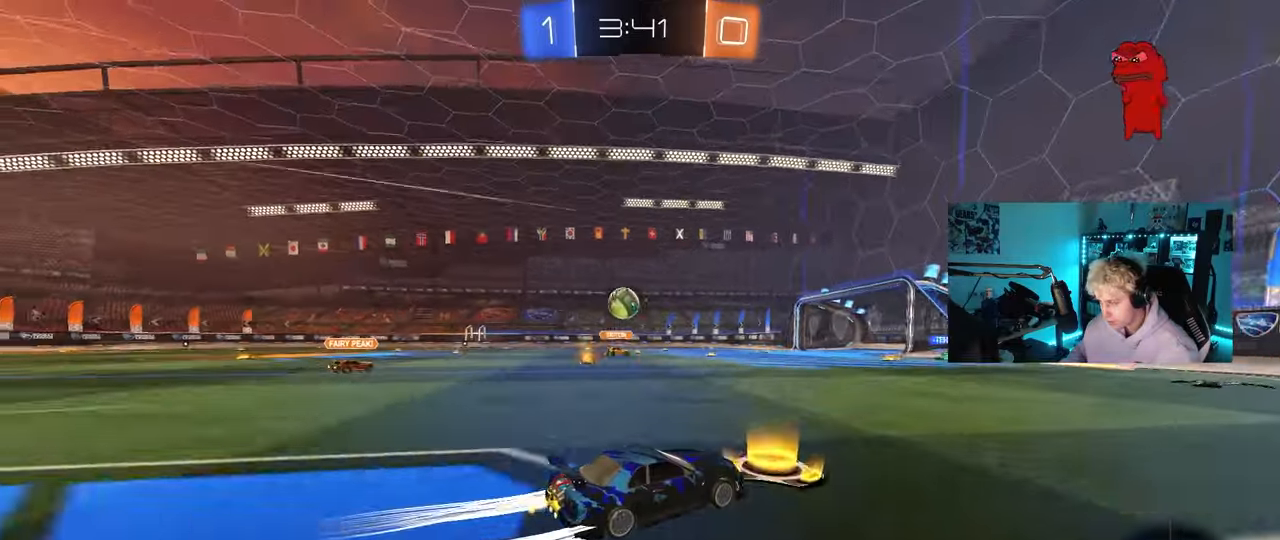
{"keys": ["a", "w"], "mouse": [], "mouse_move": "still", "events": [[117, "mouse_left", "up"], [167, "a", "down"], [217, "a", "up"], [450, "a", "down"]]}
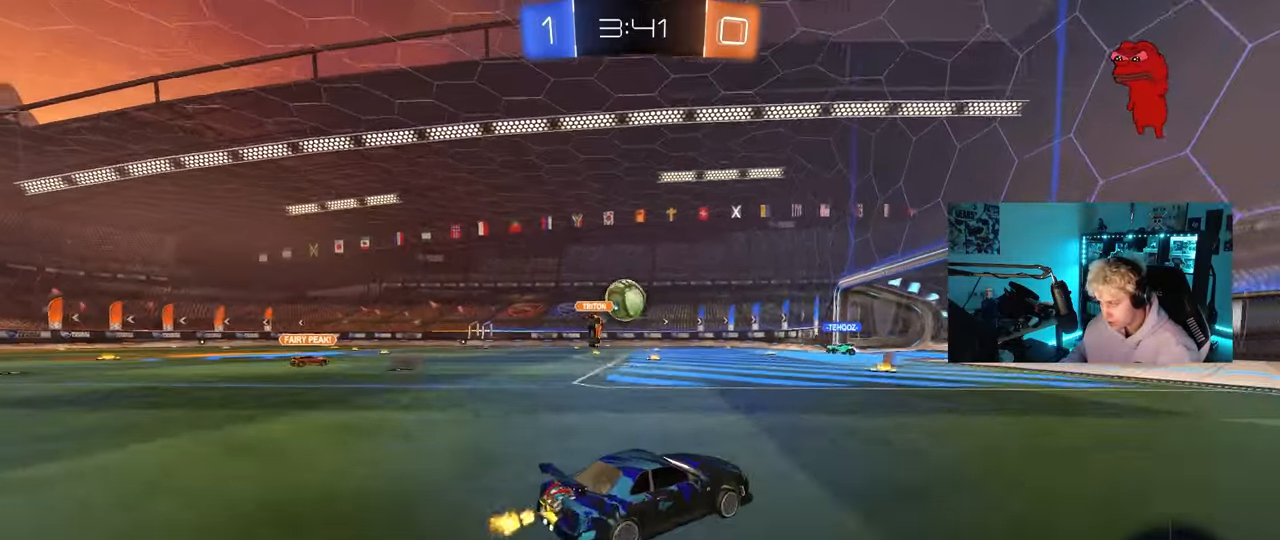
{"keys": ["w"], "mouse": [], "mouse_move": "still", "events": [[133, "a", "up"]]}
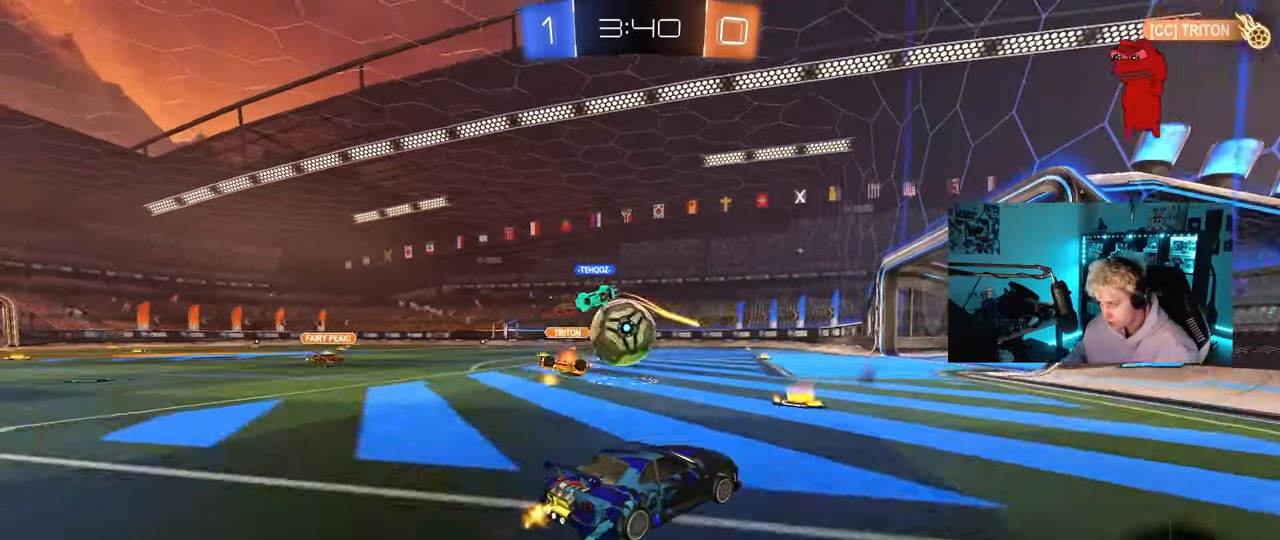
{"keys": ["a", "d", "s"], "mouse": [], "mouse_move": "still", "events": [[150, "w", "up"], [200, "d", "down"], [250, "a", "down"], [250, "s", "down"], [333, "a", "up"], [483, "a", "down"]]}
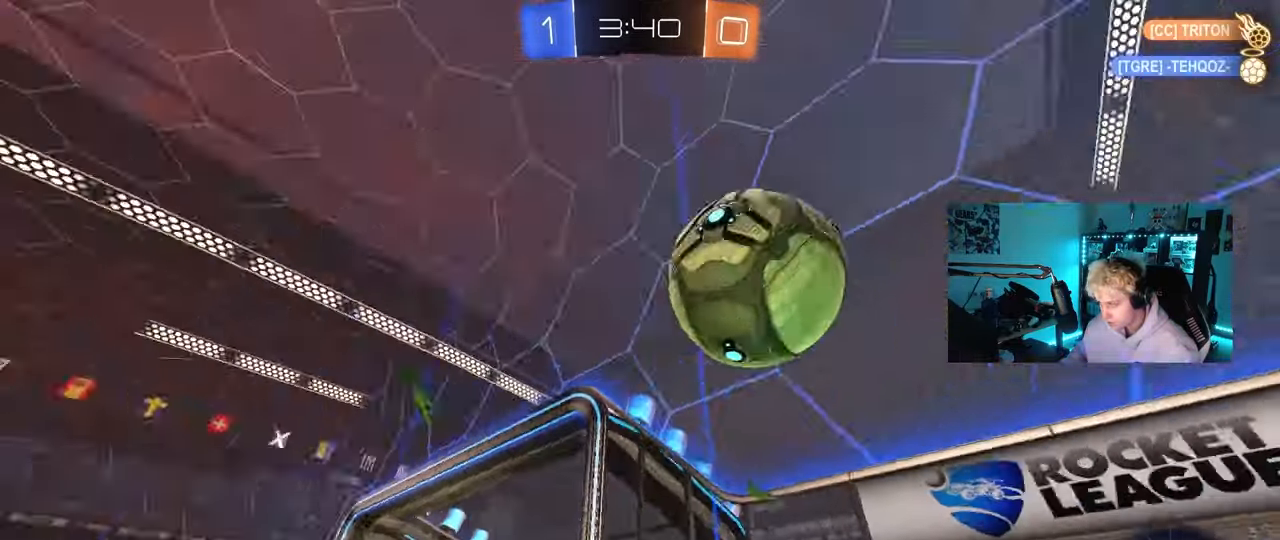
{"keys": [], "mouse": [], "mouse_move": "still", "events": [[33, "d", "up"], [117, "s", "up"], [217, "a", "up"], [267, "a", "down"], [267, "w", "down"], [450, "shift", "down"], [500, "a", "up"], [500, "shift", "up"], [500, "w", "up"]]}
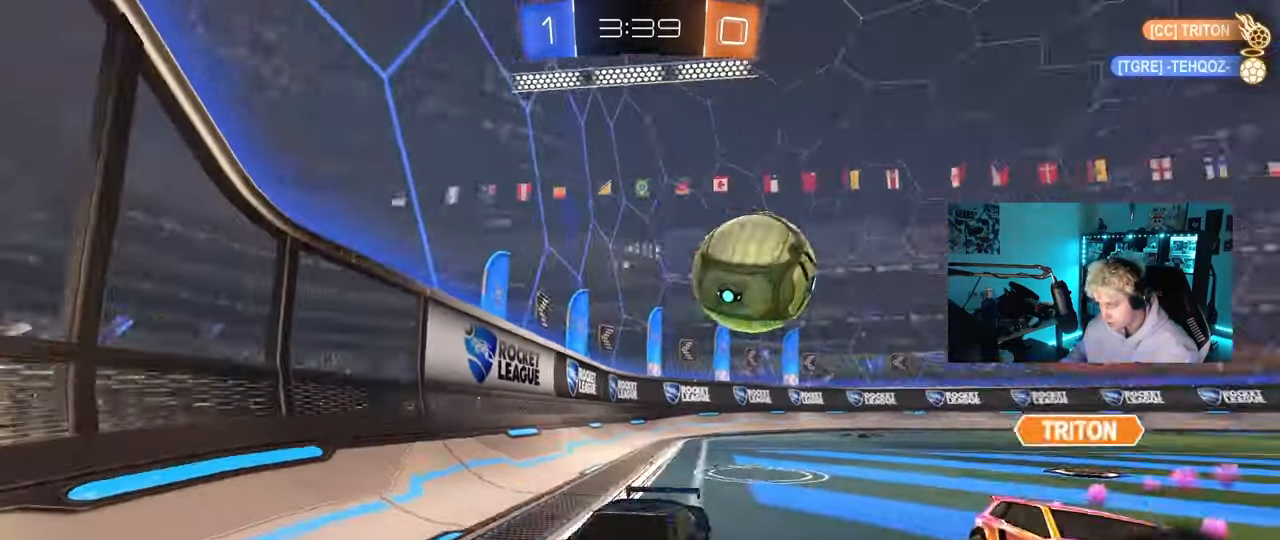
{"keys": [], "mouse": [], "mouse_move": "still", "events": [[50, "d", "down"], [83, "s", "down"], [233, "s", "up"], [333, "a", "down"], [333, "s", "down"], [367, "a", "up"], [417, "d", "up"], [417, "s", "up"]]}
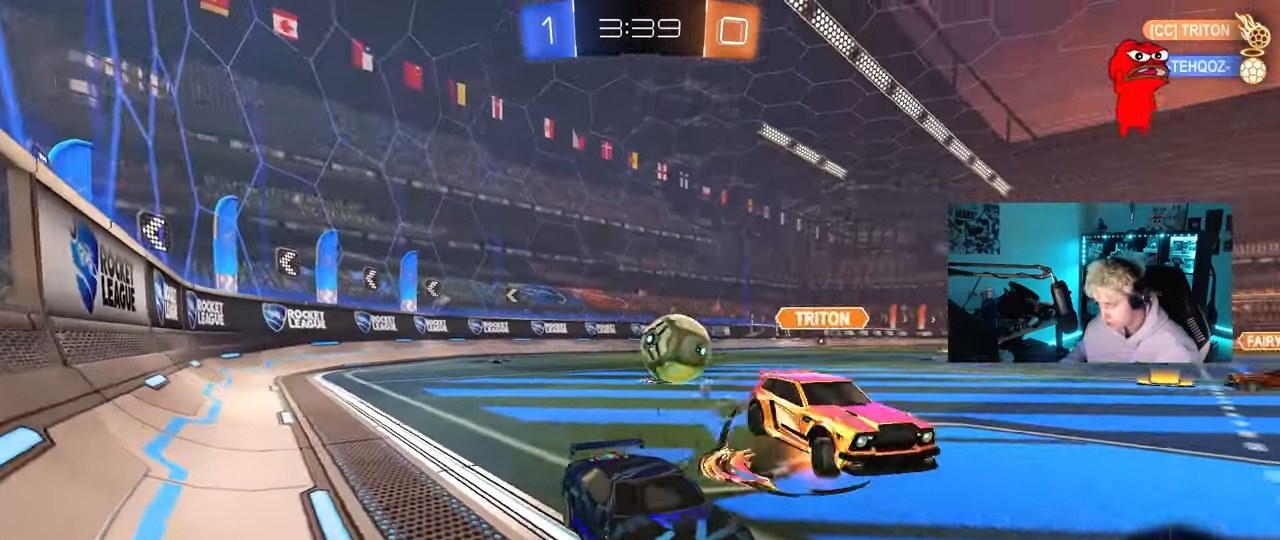
{"keys": [], "mouse": [], "mouse_move": "still", "events": [[50, "s", "down"], [100, "a", "down"], [333, "a", "up"], [383, "s", "up"]]}
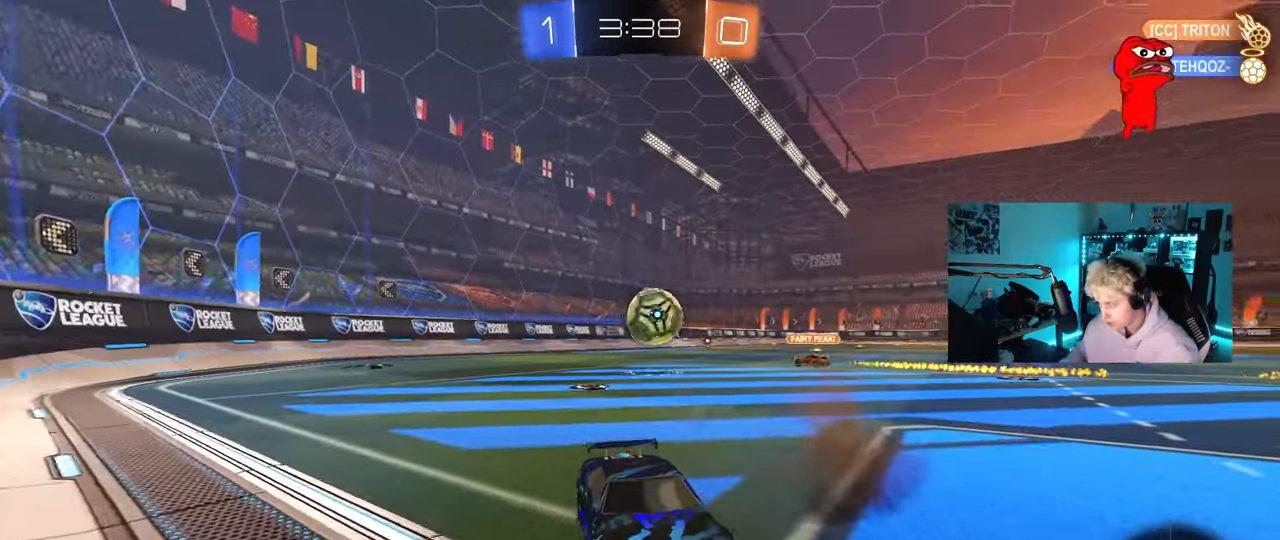
{"keys": ["a", "w"], "mouse": [], "mouse_move": "still", "events": [[167, "a", "down"], [167, "s", "down"], [317, "a", "up"], [317, "s", "up"], [400, "a", "down"], [400, "w", "down"]]}
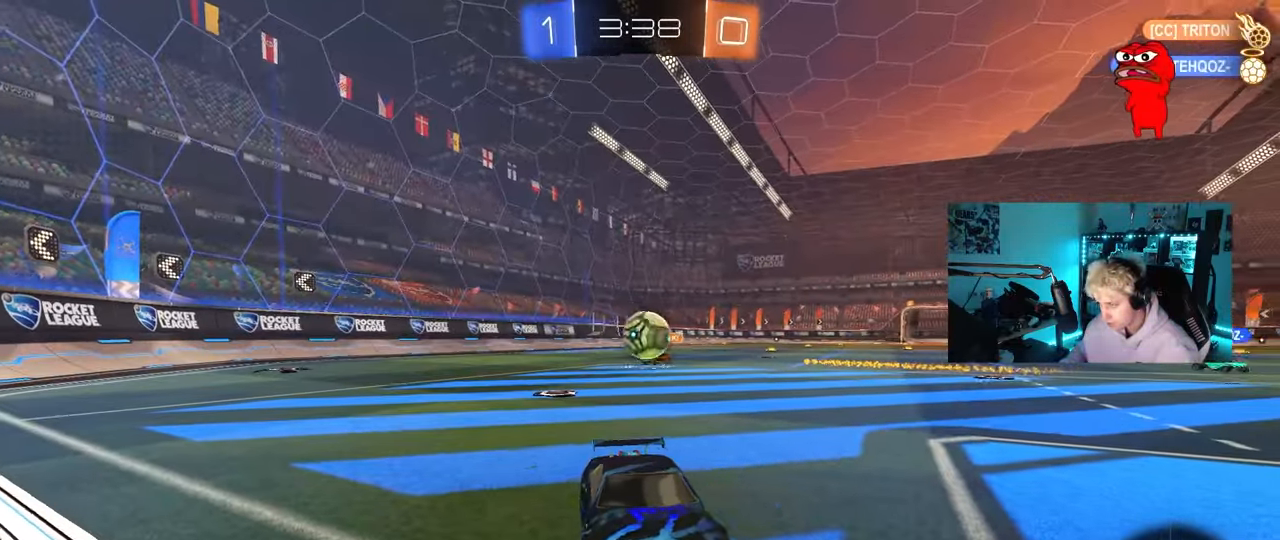
{"keys": ["a", "s"], "mouse": [], "mouse_move": "still", "events": [[133, "shift", "down"], [283, "shift", "up"], [417, "w", "up"], [467, "s", "down"]]}
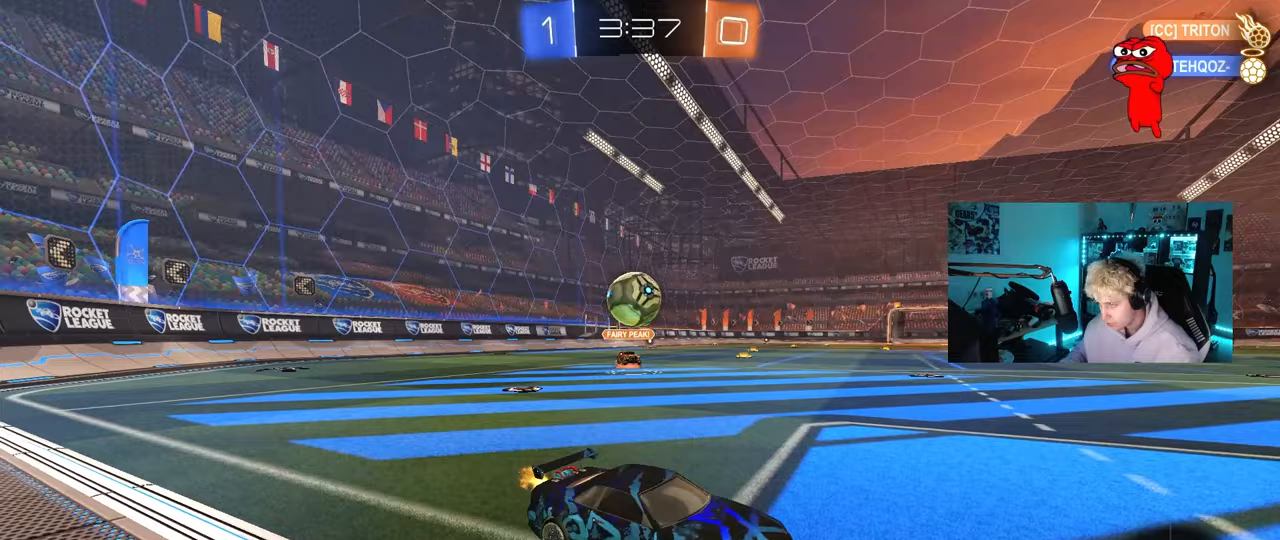
{"keys": ["a", "w"], "mouse": [], "mouse_move": "up-right", "events": [[17, "mouse_right", "down"], [250, "a", "up"], [250, "d", "down"], [250, "mouse_left", "down"], [250, "mouse_right", "up"], [300, "shift", "down"], [350, "mouse_left", "up"], [350, "s", "up"], [383, "d", "up"], [433, "a", "down"], [433, "shift", "up"], [483, "w", "down"]]}
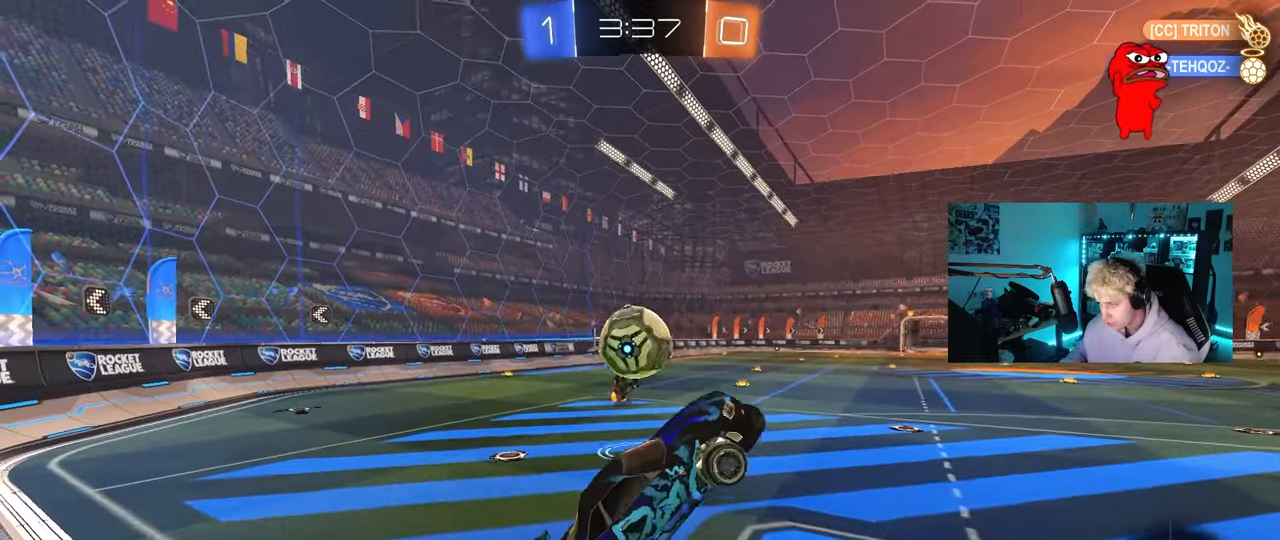
{"keys": ["shift"], "mouse": ["left"], "mouse_move": "down-left", "events": [[217, "w", "up"], [267, "a", "up"], [317, "d", "down"], [317, "mouse_left", "down"], [317, "s", "down"], [350, "d", "up"], [400, "d", "down"], [450, "s", "up"], [500, "d", "up"], [500, "shift", "down"]]}
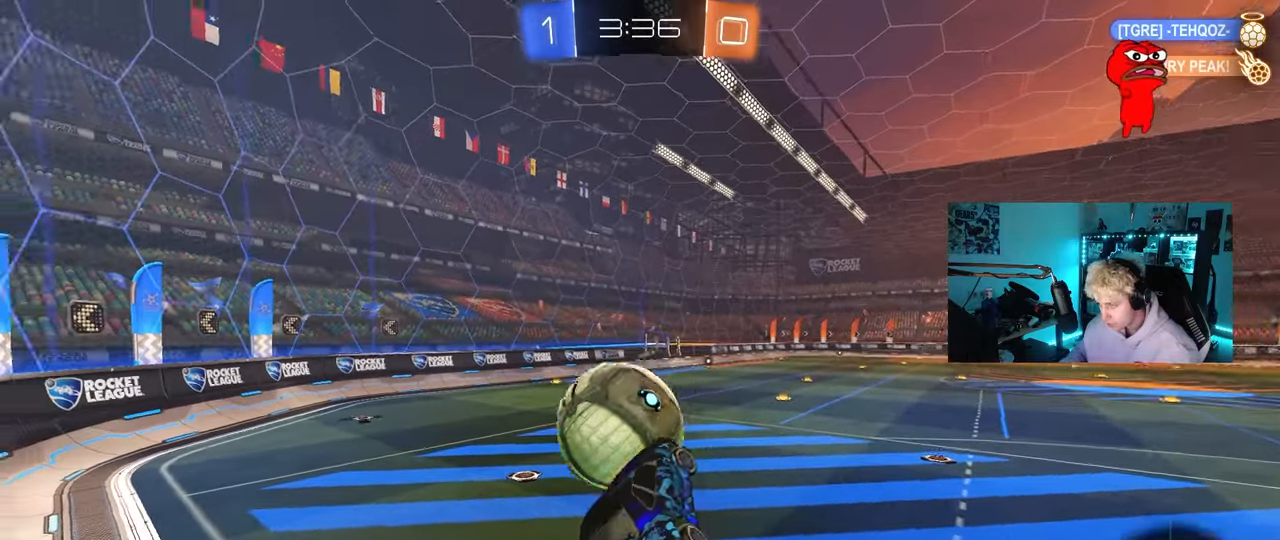
{"keys": ["a", "s", "shift"], "mouse": [], "mouse_move": "still", "events": [[50, "a", "down"], [50, "mouse_right", "down"], [83, "w", "down"], [233, "mouse_right", "up"], [233, "s", "down"], [233, "w", "up"], [467, "mouse_left", "up"]]}
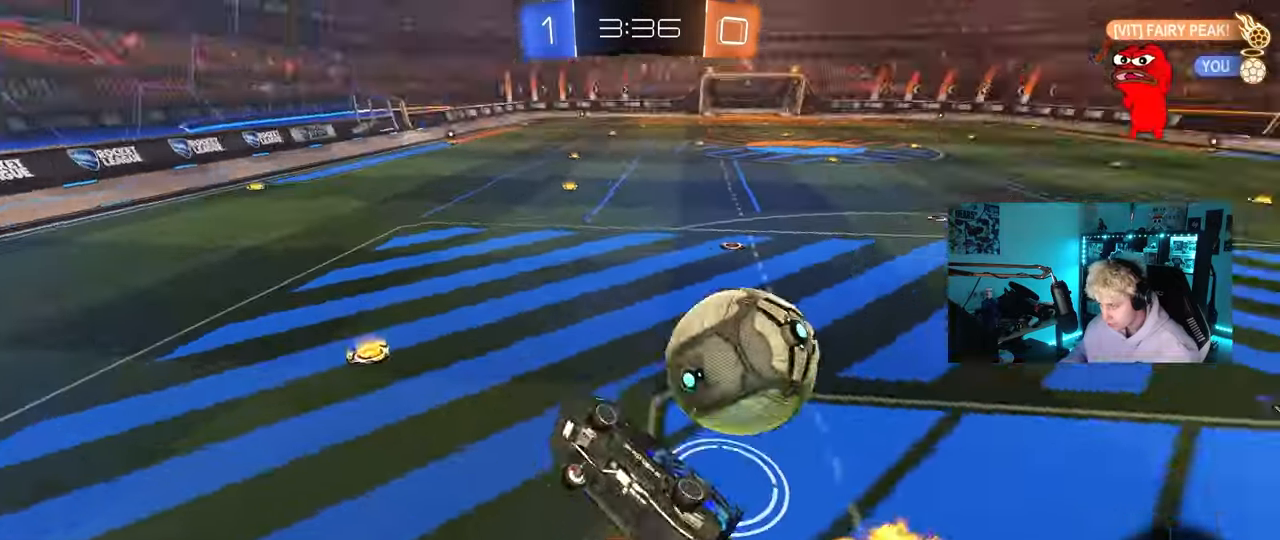
{"keys": [], "mouse": [], "mouse_move": "still", "events": [[17, "shift", "up"], [67, "a", "up"], [67, "d", "down"], [100, "s", "up"], [333, "shift", "down"], [483, "d", "up"], [483, "shift", "up"]]}
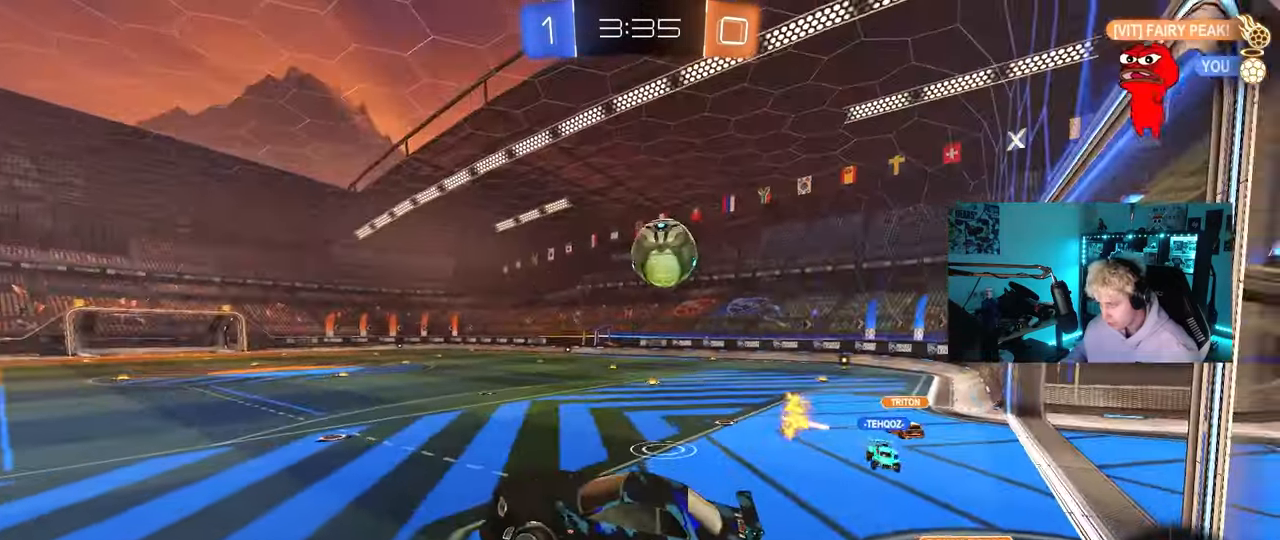
{"keys": ["a", "w"], "mouse": [], "mouse_move": "still", "events": [[117, "a", "down"], [450, "w", "down"]]}
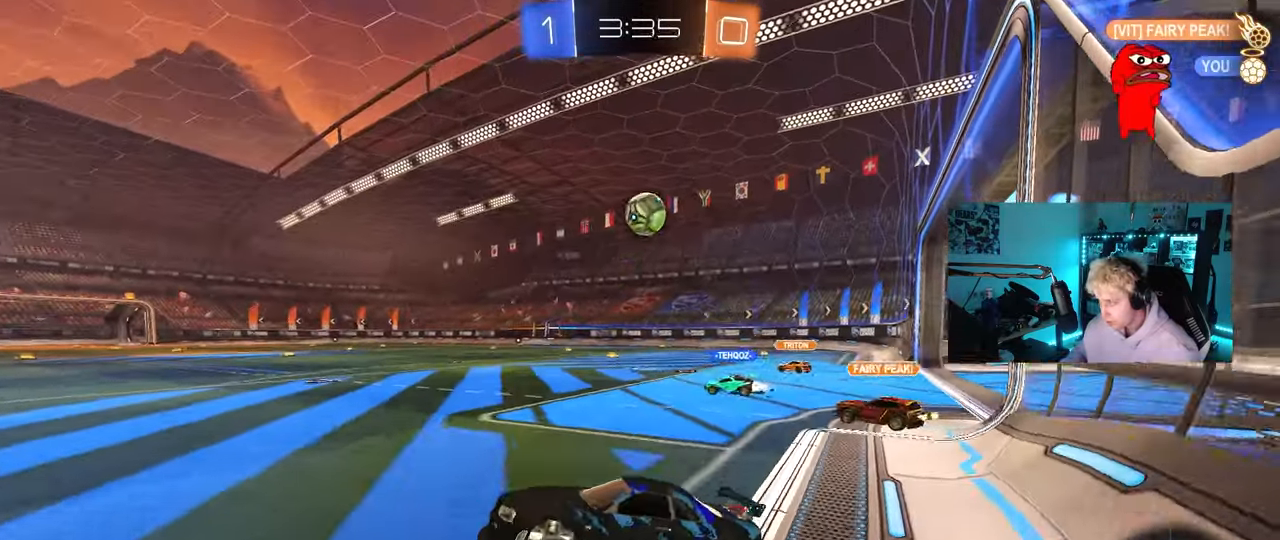
{"keys": ["w"], "mouse": ["right"], "mouse_move": "up-left", "events": [[283, "a", "up"], [333, "d", "down"], [333, "mouse_right", "down"], [367, "d", "up"], [417, "mouse_right", "up"], [467, "mouse_right", "down"]]}
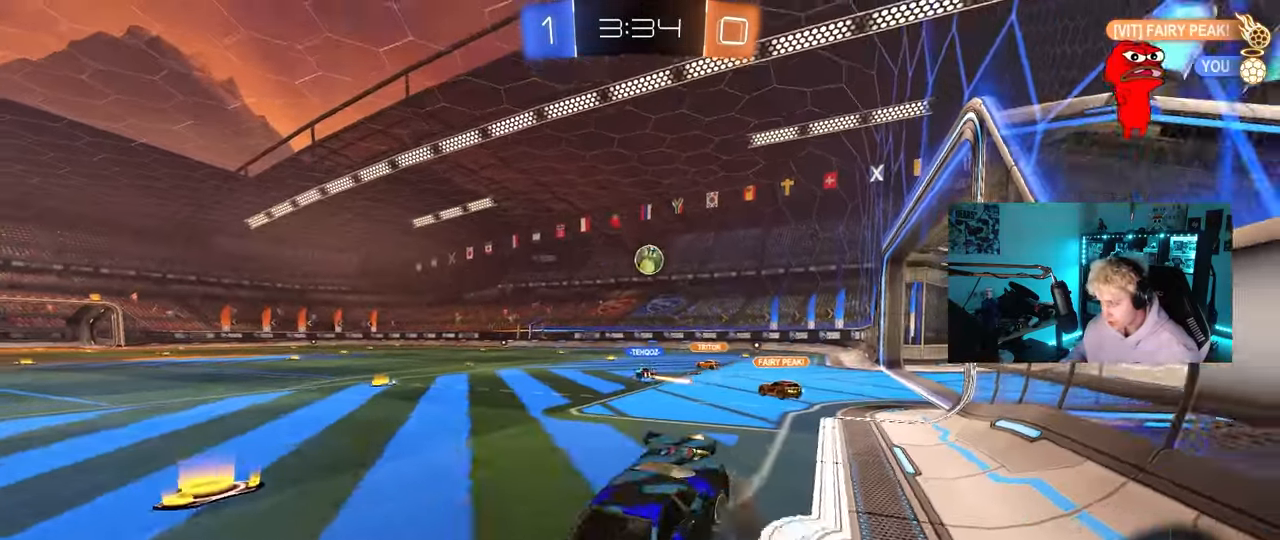
{"keys": [], "mouse": [], "mouse_move": "still", "events": [[150, "mouse_right", "up"], [250, "space", "down"], [383, "w", "up"], [433, "space", "up"]]}
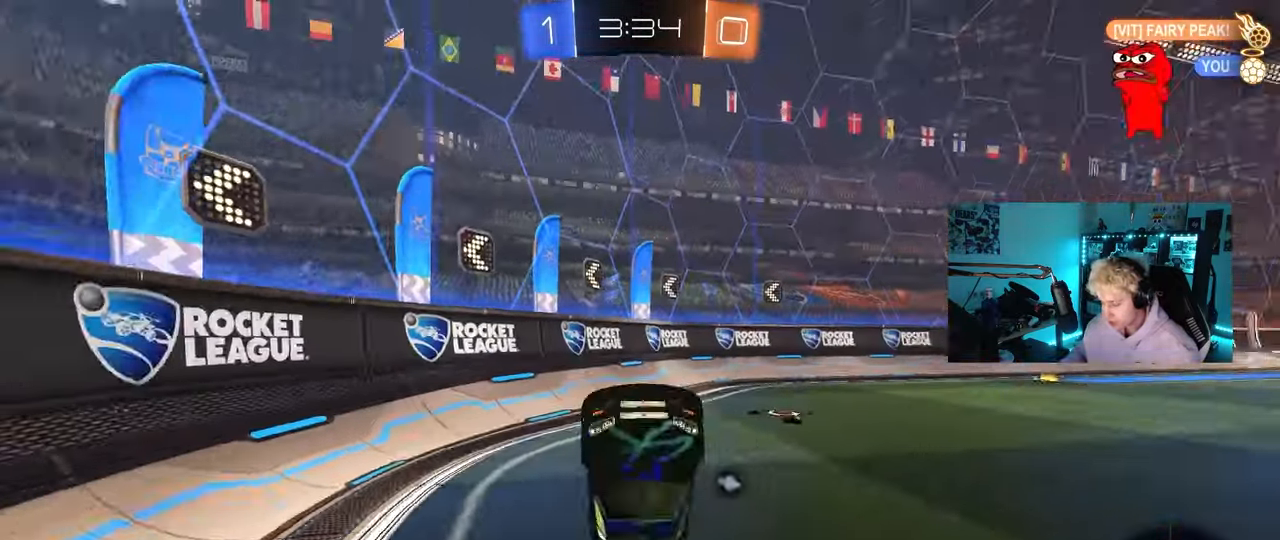
{"keys": ["d", "w"], "mouse": [], "mouse_move": "still", "events": [[33, "d", "down"], [217, "space", "down"], [400, "space", "up"], [450, "w", "down"]]}
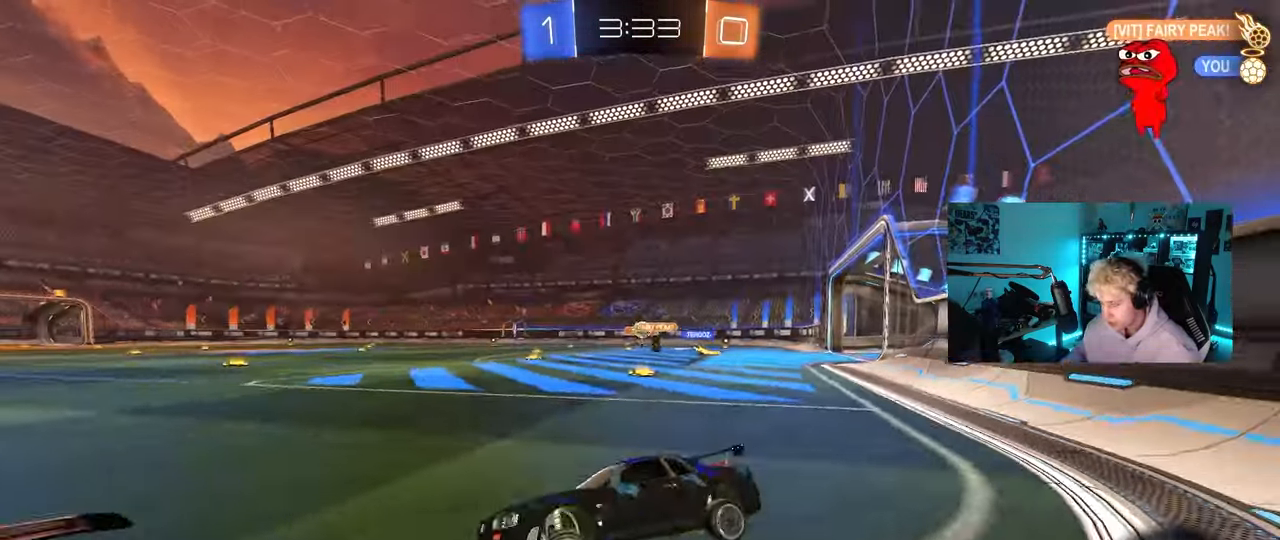
{"keys": ["d", "s"], "mouse": [], "mouse_move": "still", "events": [[50, "shift", "down"], [233, "shift", "up"], [367, "w", "up"], [467, "s", "down"]]}
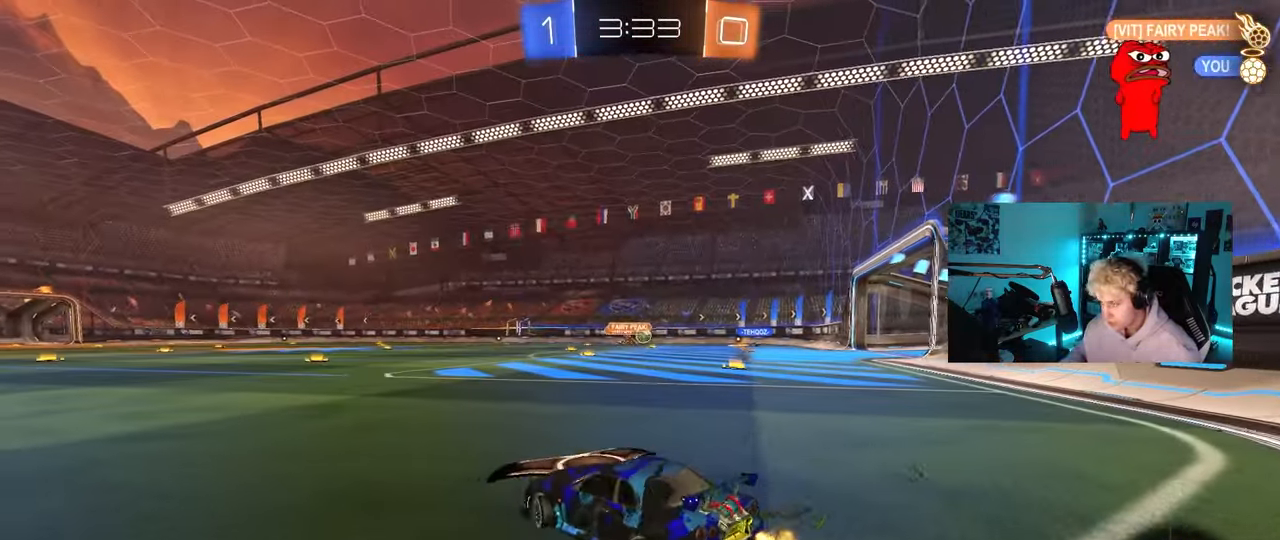
{"keys": [], "mouse": [], "mouse_move": "still", "events": [[200, "d", "up"], [200, "mouse_right", "down"], [200, "s", "up"], [250, "mouse_right", "up"], [300, "d", "down"], [300, "w", "down"], [433, "w", "up"], [483, "d", "up"]]}
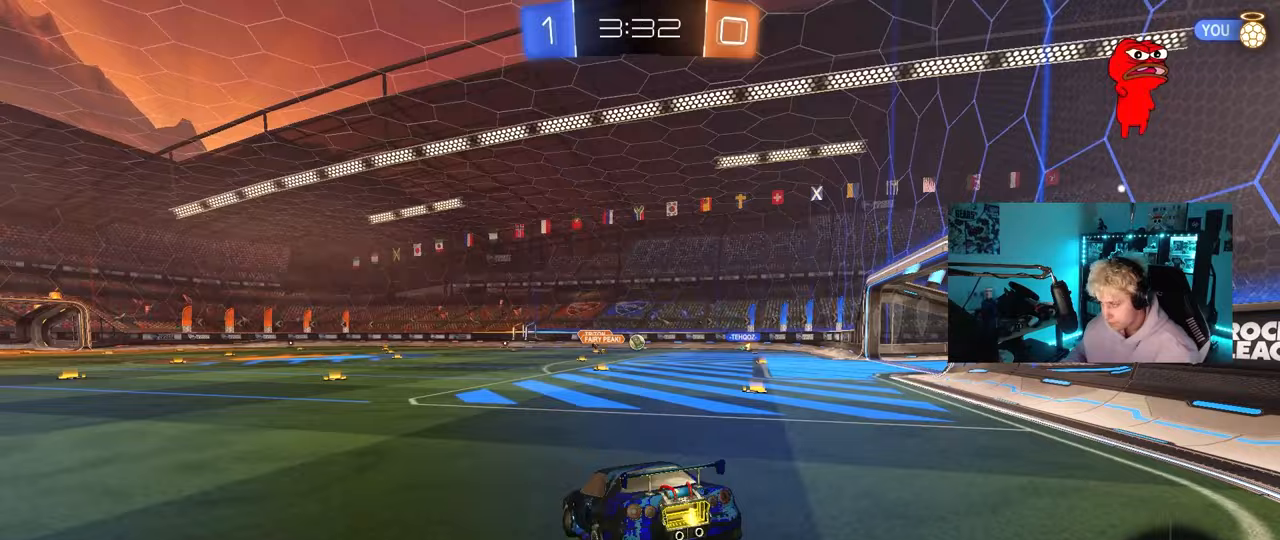
{"keys": ["a", "d"], "mouse": [], "mouse_move": "still", "events": [[167, "s", "down"], [267, "a", "down"], [267, "d", "down"], [400, "d", "up"], [500, "d", "down"], [500, "s", "up"]]}